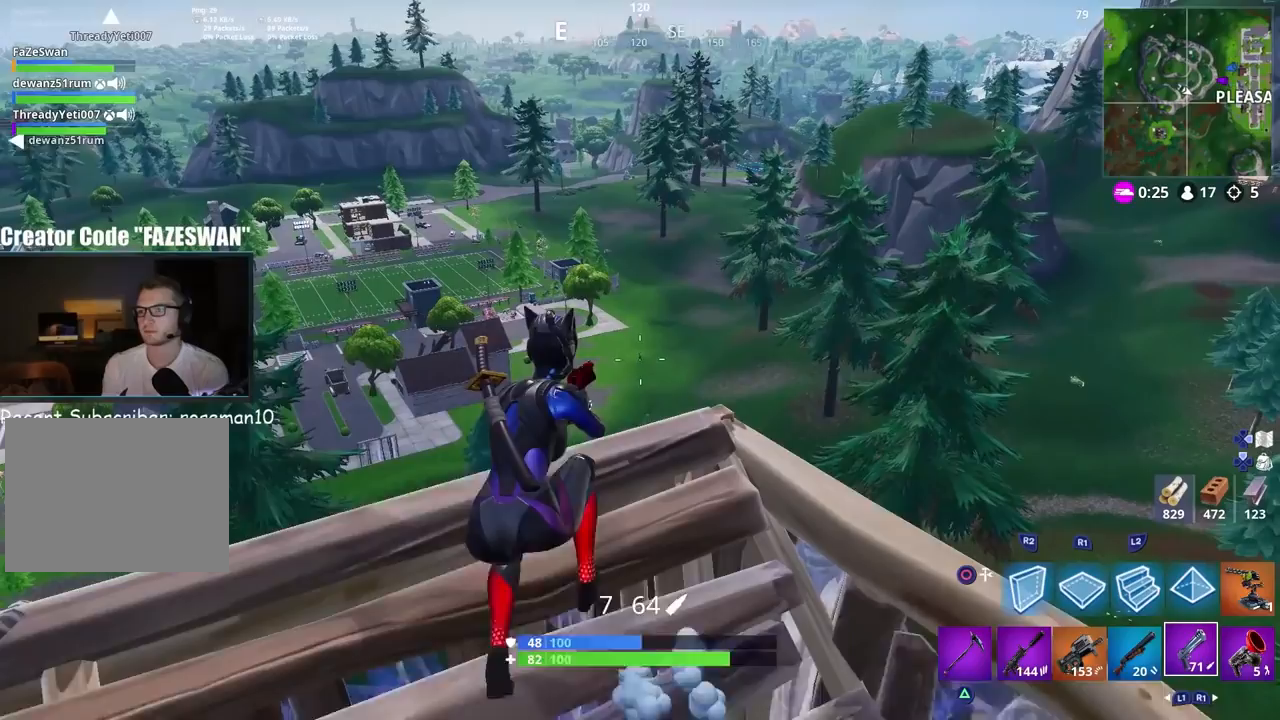
Gameplay with a controller (PlayStation layout); each line is a JSON object with the inputs held at the frame after it. "events" lists button and stick changes between this image and that frame as [ms after this image, input, new state], when the widget could be followed in between.
{"buttons": ["L2"], "left_stick": "center", "right_stick": "up", "events": [[17, "right_stick", "center"], [150, "left_stick", "center"], [383, "right_stick", "up"], [450, "L2", "down"]]}
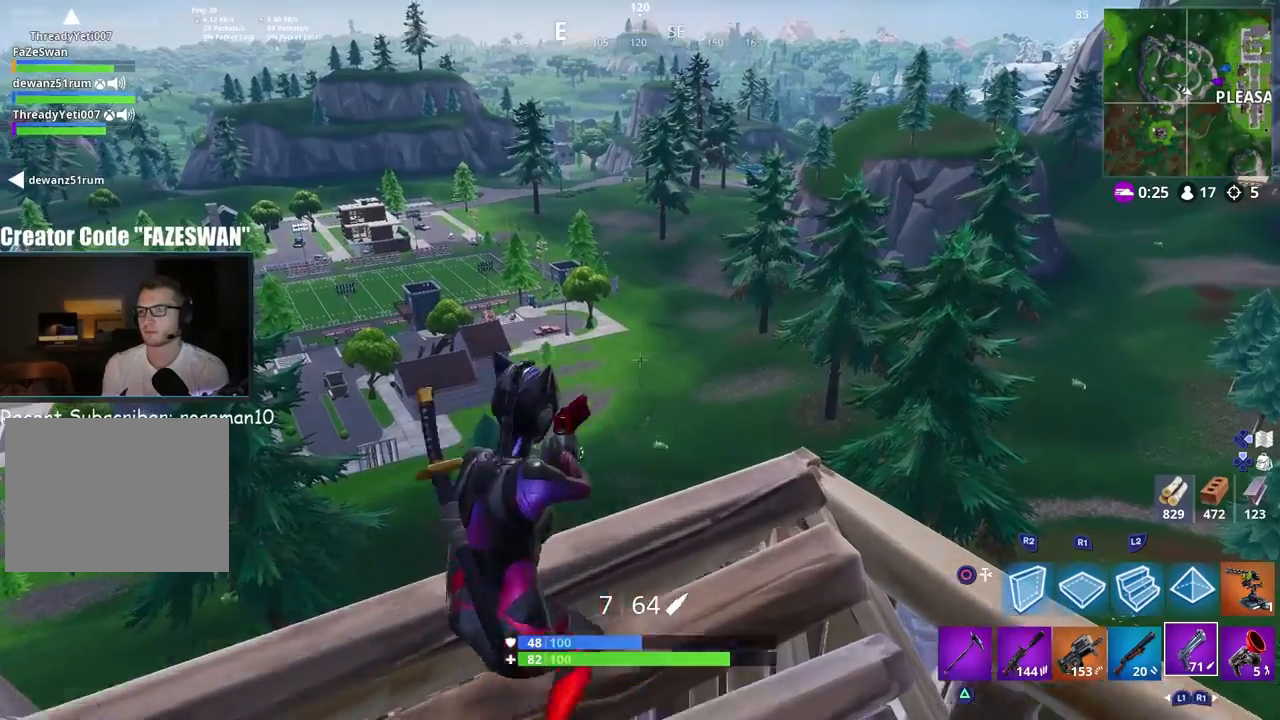
{"buttons": [], "left_stick": "down-right", "right_stick": "down", "events": [[67, "R2", "down"], [117, "left_stick", "down-right"], [133, "right_stick", "center"], [217, "L2", "up"], [233, "R2", "up"], [267, "right_stick", "down-right"], [467, "right_stick", "down"]]}
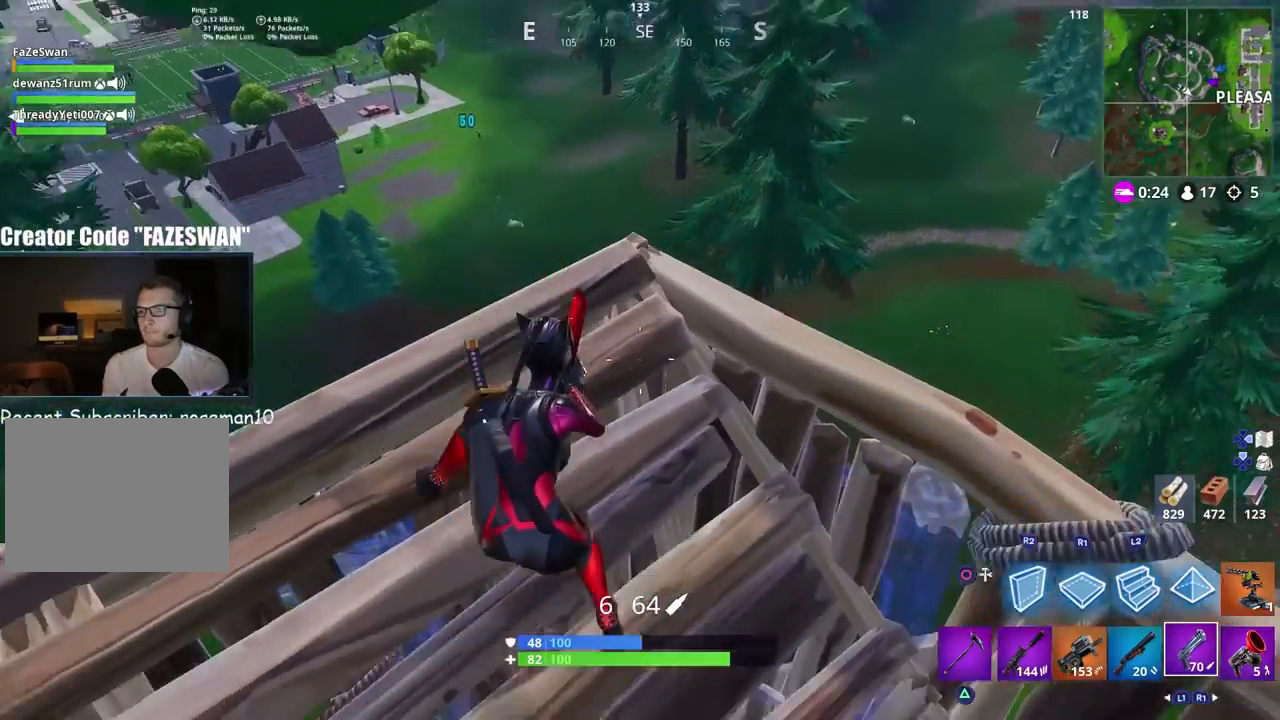
{"buttons": [], "left_stick": "center", "right_stick": "center", "events": [[133, "right_stick", "left"], [183, "right_stick", "up-left"], [300, "left_stick", "up-right"], [433, "left_stick", "center"], [450, "right_stick", "center"]]}
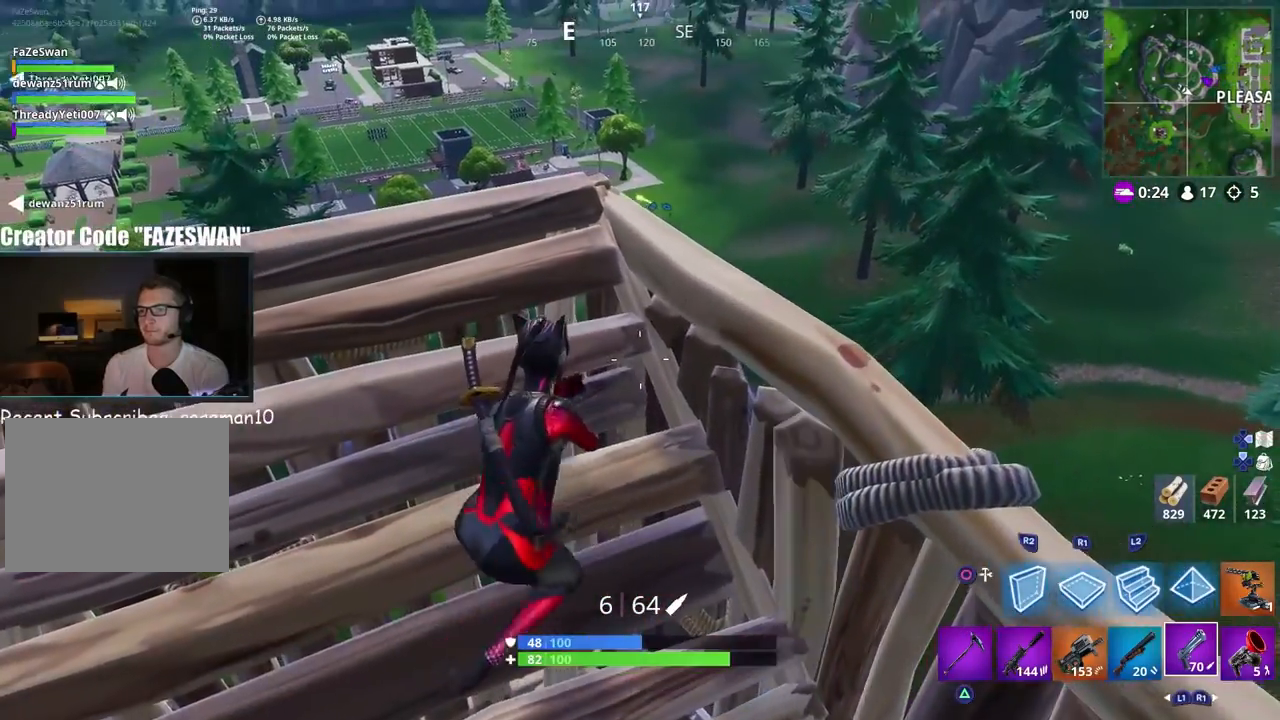
{"buttons": [], "left_stick": "up", "right_stick": "up", "events": [[17, "right_stick", "up-right"], [67, "left_stick", "up"], [183, "right_stick", "up"], [350, "left_stick", "center"], [500, "left_stick", "up"]]}
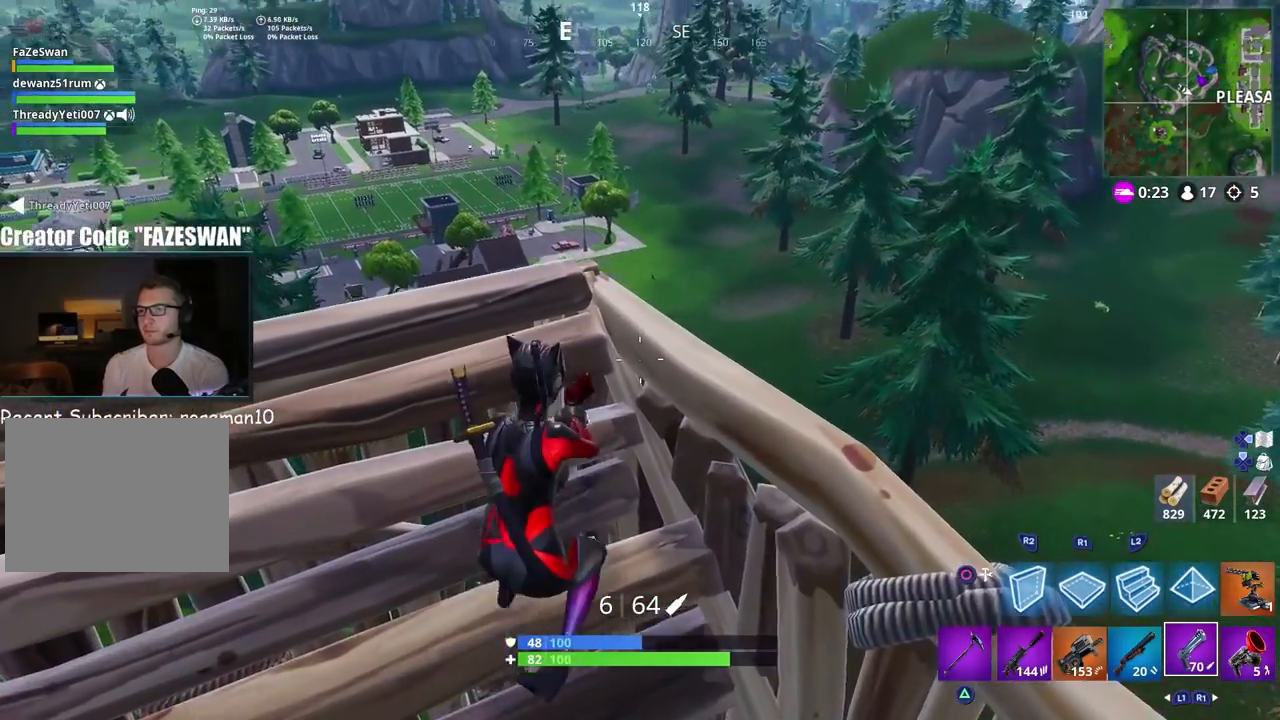
{"buttons": [], "left_stick": "left", "right_stick": "up", "events": [[83, "left_stick", "up-left"], [417, "left_stick", "left"]]}
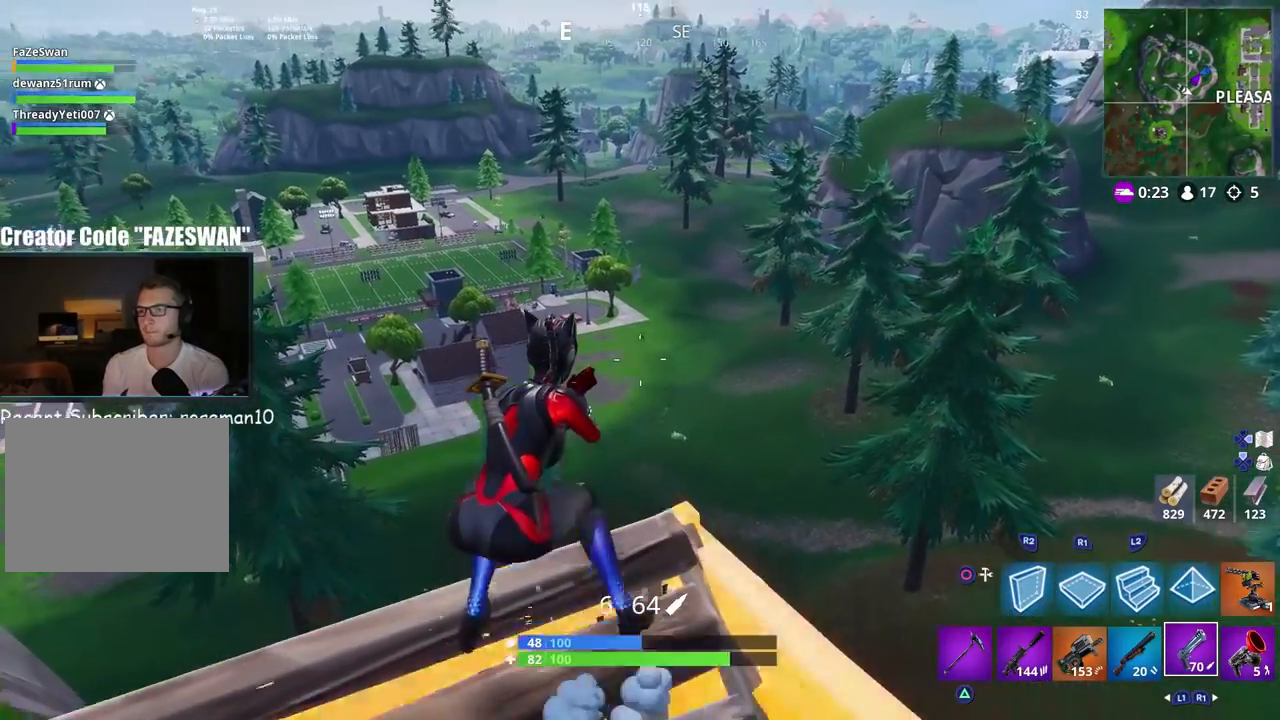
{"buttons": ["L2"], "left_stick": "center", "right_stick": "down", "events": [[17, "left_stick", "center"], [167, "right_stick", "center"], [367, "right_stick", "down"], [417, "L2", "down"]]}
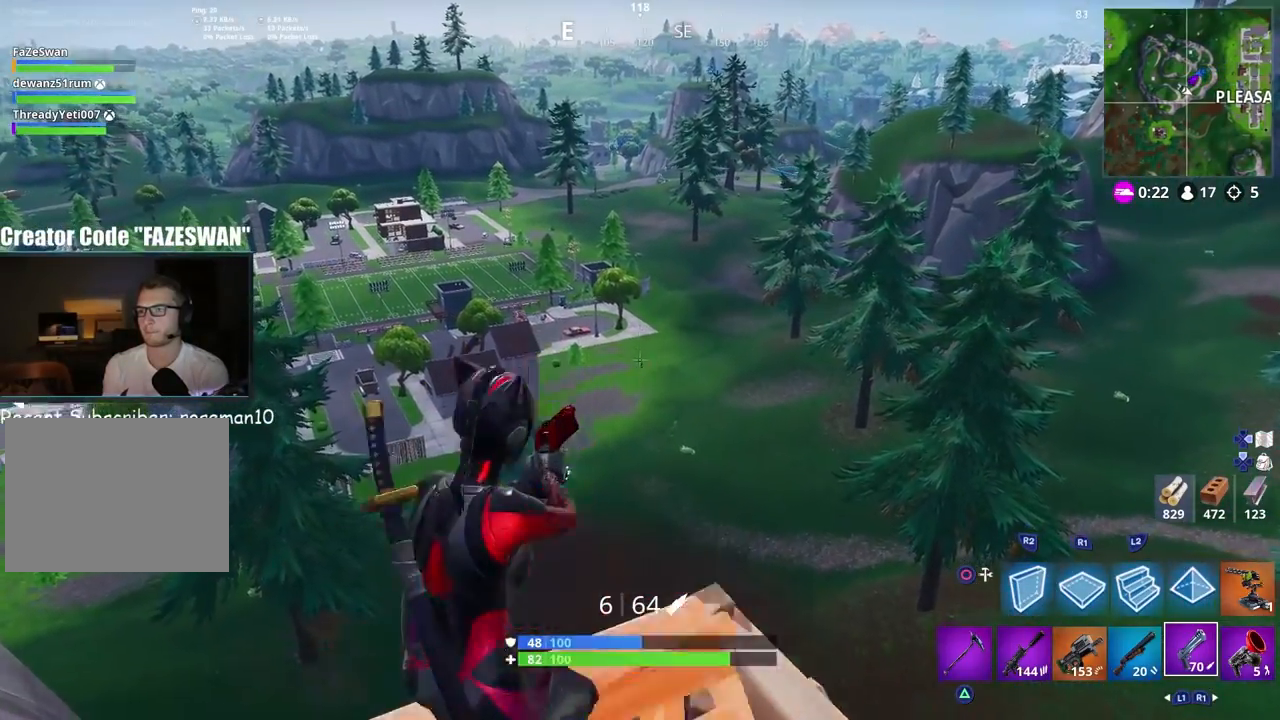
{"buttons": ["R3"], "left_stick": "down", "right_stick": "center", "events": [[17, "R2", "down"], [33, "left_stick", "down"], [117, "R3", "down"], [150, "right_stick", "center"], [167, "L2", "up"], [200, "R2", "up"], [217, "R3", "up"], [500, "R3", "down"]]}
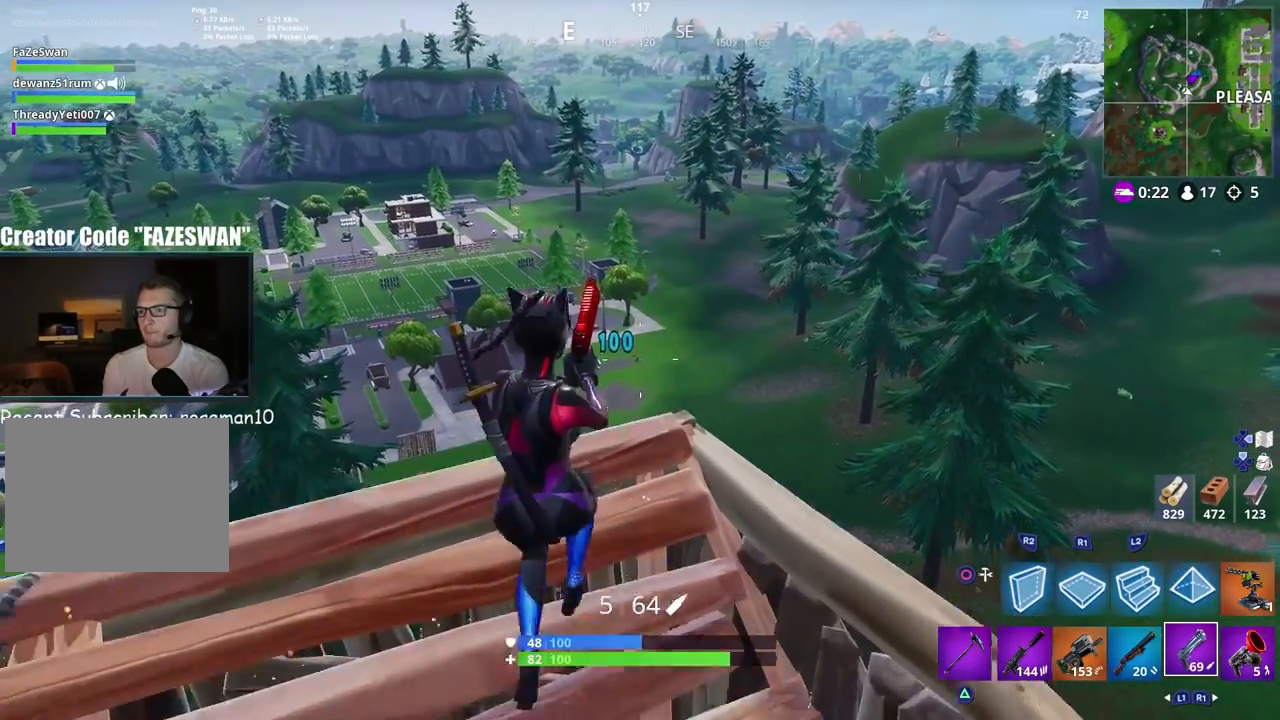
{"buttons": [], "left_stick": "up-left", "right_stick": "center", "events": [[83, "R3", "up"], [100, "left_stick", "left"], [217, "left_stick", "up-left"]]}
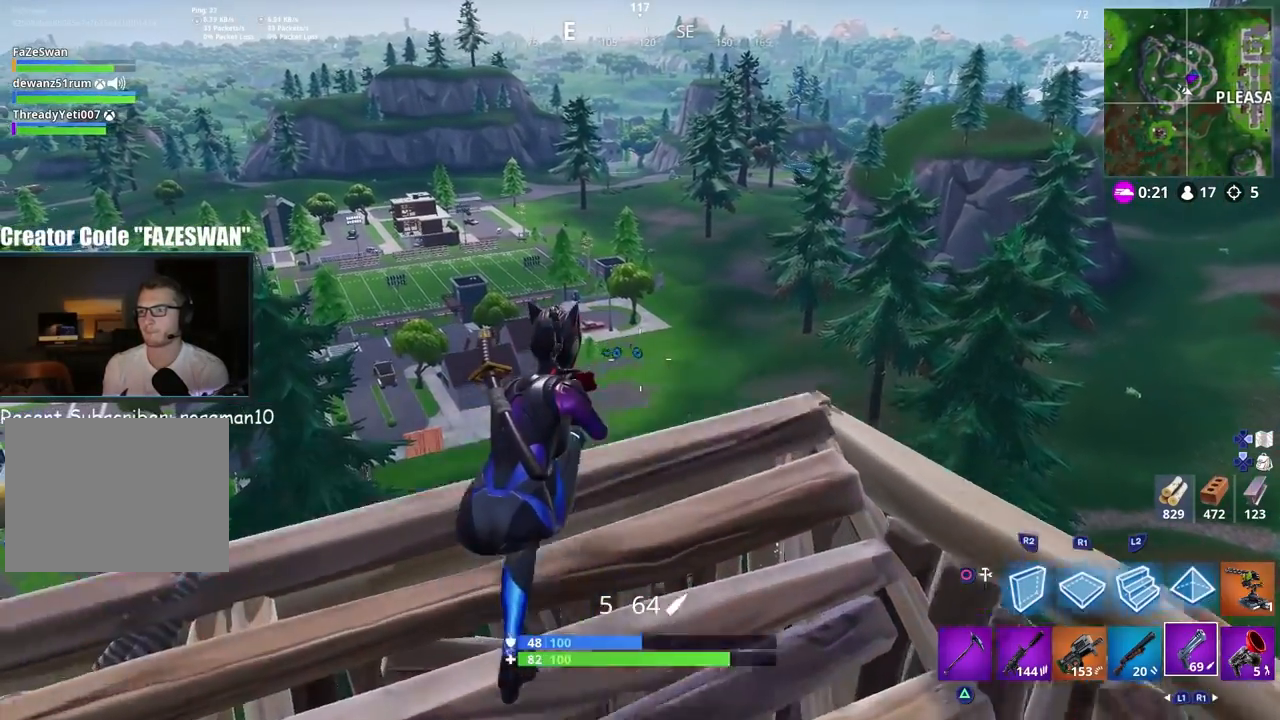
{"buttons": [], "left_stick": "center", "right_stick": "center", "events": [[150, "left_stick", "center"]]}
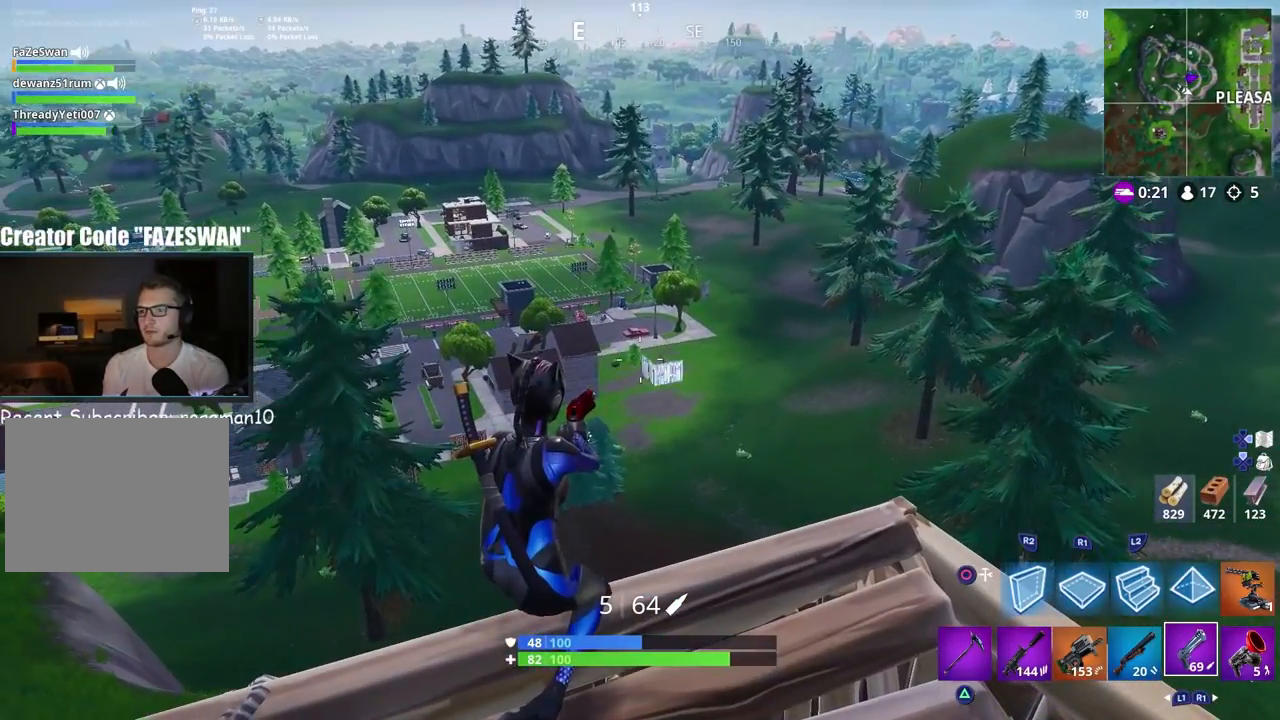
{"buttons": [], "left_stick": "down", "right_stick": "center", "events": [[483, "left_stick", "down"]]}
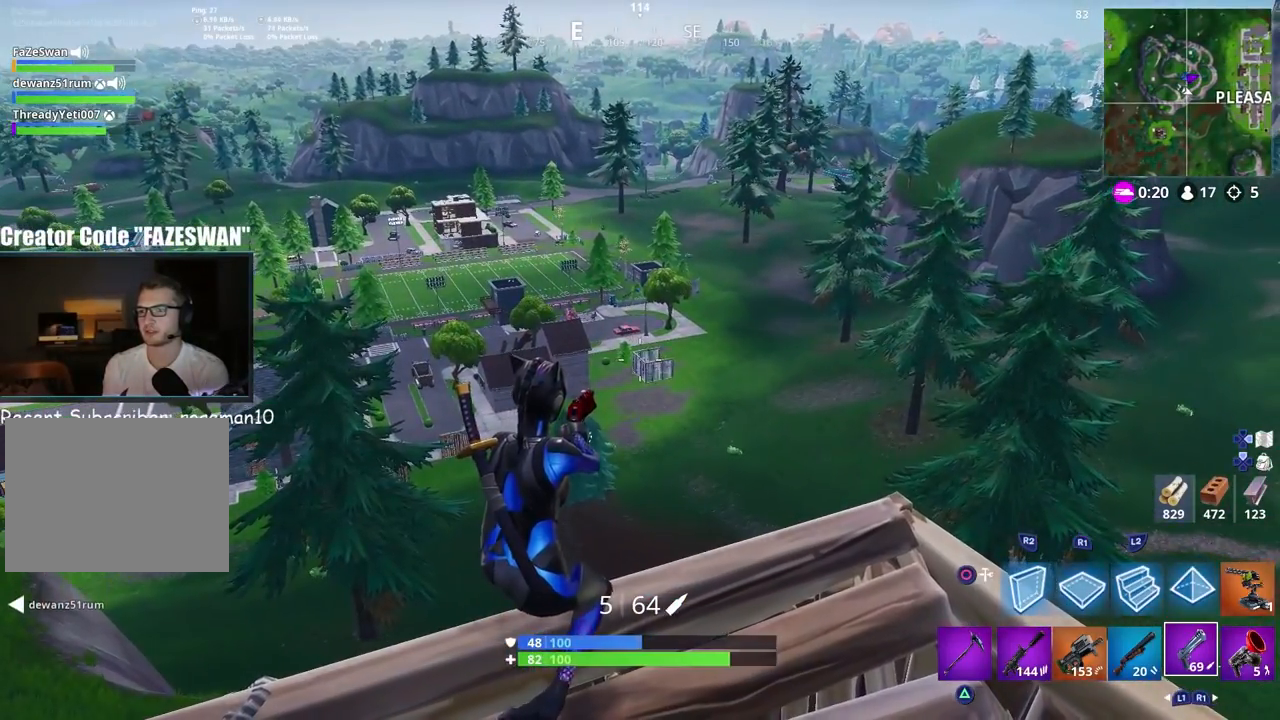
{"buttons": [], "left_stick": "down-left", "right_stick": "up-left", "events": [[167, "right_stick", "down"], [183, "left_stick", "down-right"], [233, "right_stick", "down-left"], [367, "right_stick", "left"], [483, "right_stick", "up-left"], [500, "left_stick", "down-left"]]}
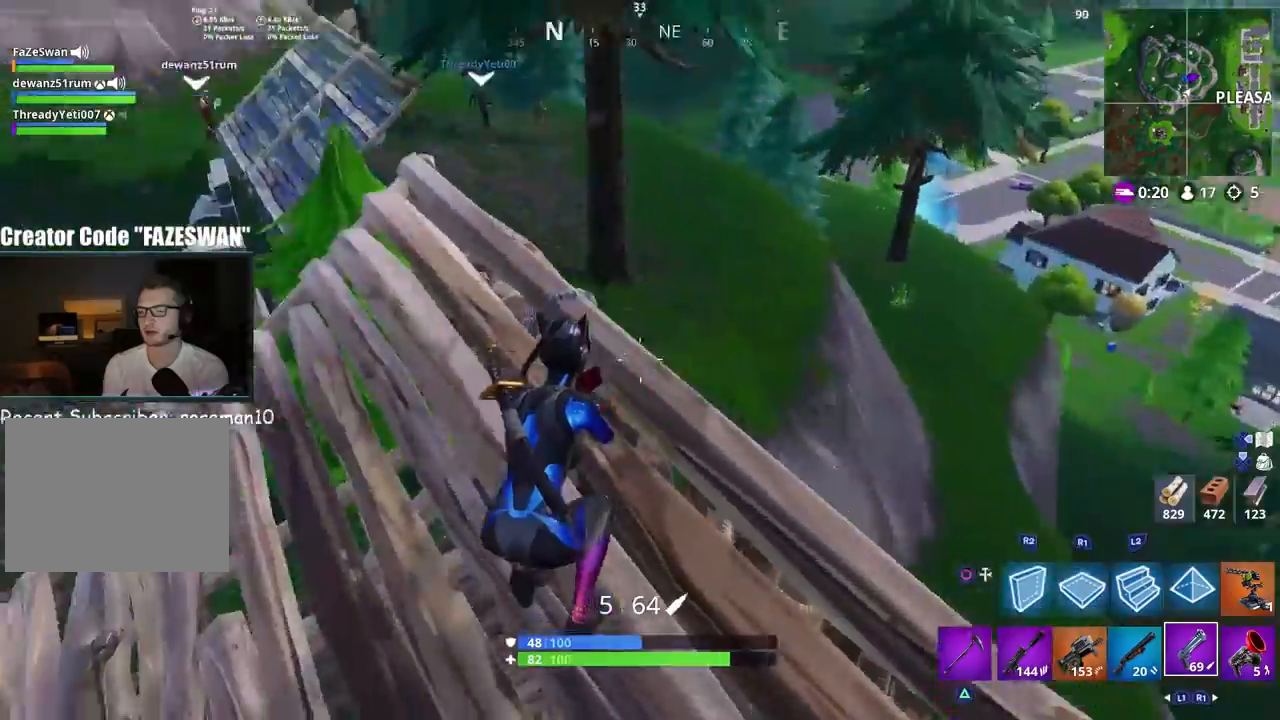
{"buttons": [], "left_stick": "up", "right_stick": "up", "events": [[183, "left_stick", "up"], [433, "right_stick", "up"]]}
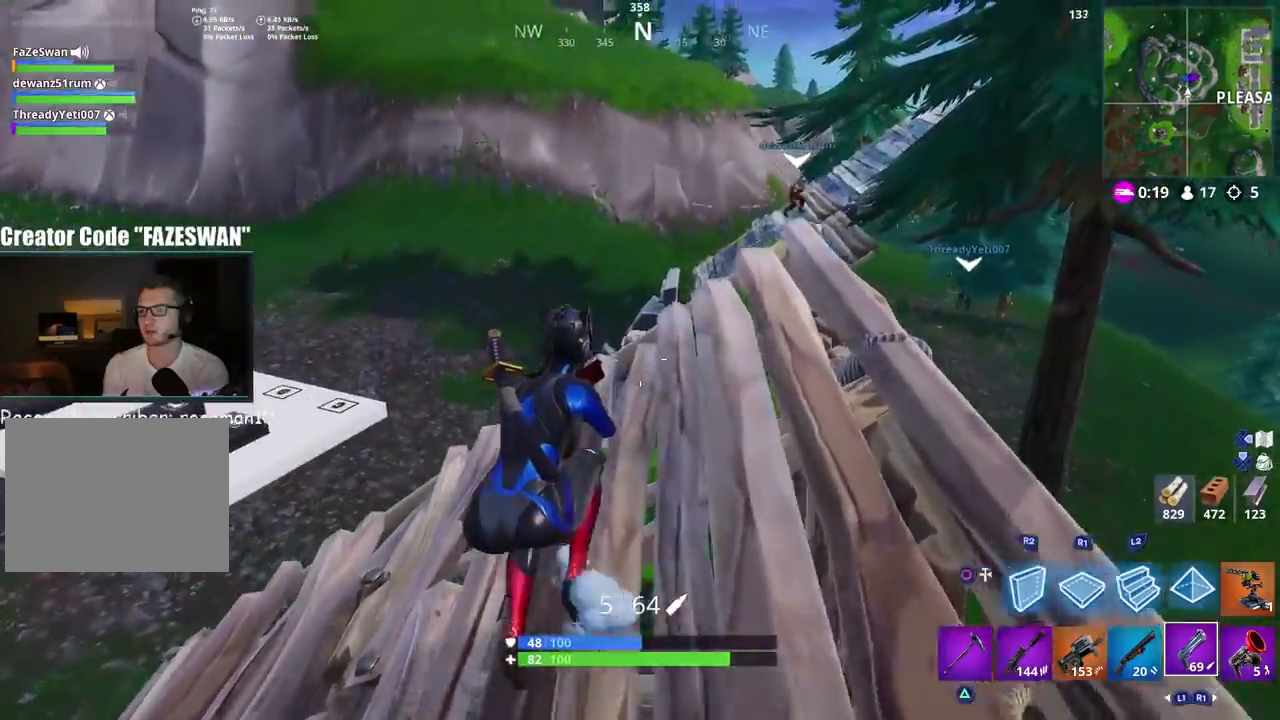
{"buttons": [], "left_stick": "right", "right_stick": "right", "events": [[33, "left_stick", "left"], [50, "right_stick", "up-right"], [167, "right_stick", "right"], [200, "left_stick", "right"]]}
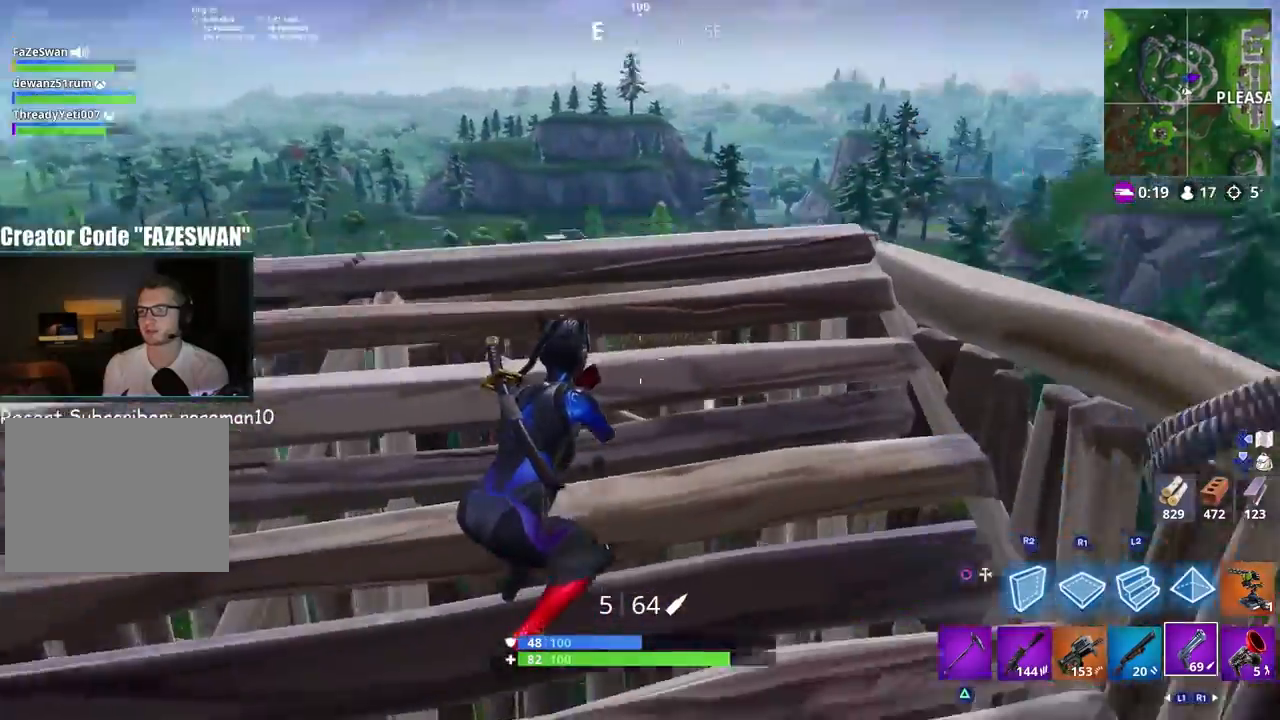
{"buttons": [], "left_stick": "down-right", "right_stick": "center", "events": [[67, "left_stick", "up-right"], [67, "right_stick", "down"], [450, "right_stick", "center"], [500, "left_stick", "down-right"]]}
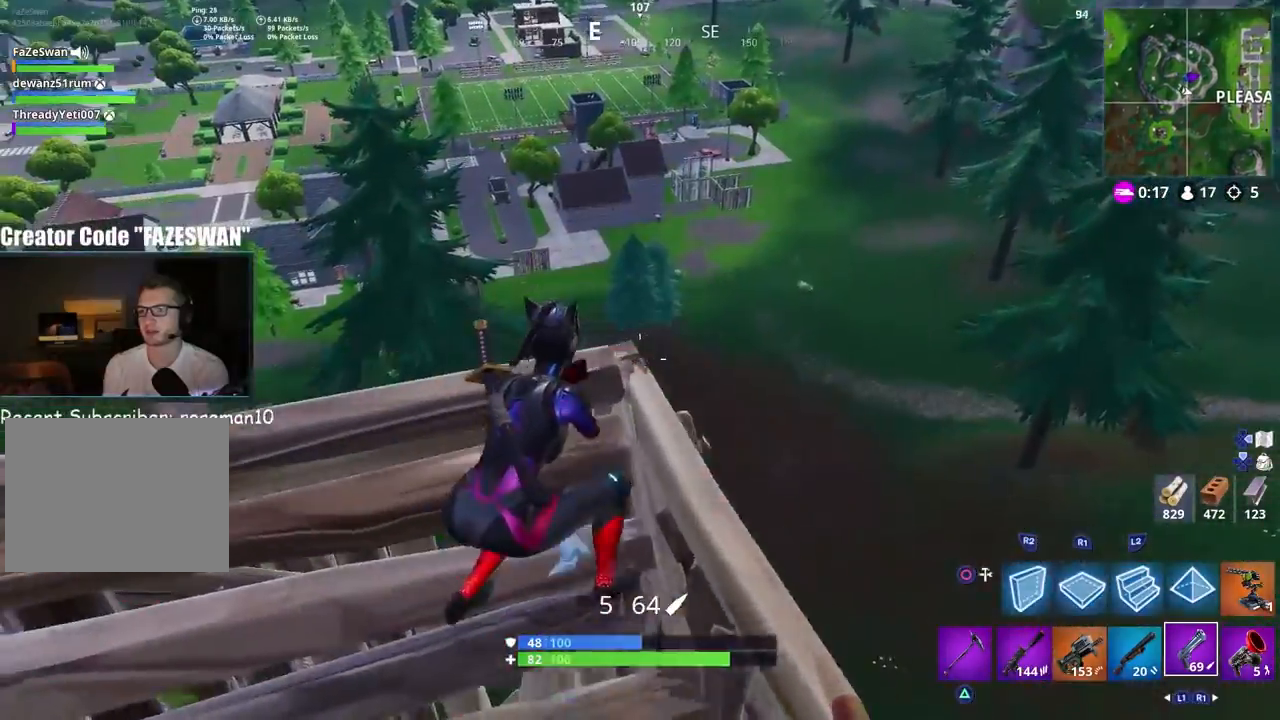
{"buttons": [], "left_stick": "down-left", "right_stick": "center", "events": [[267, "left_stick", "center"], [400, "left_stick", "down-left"]]}
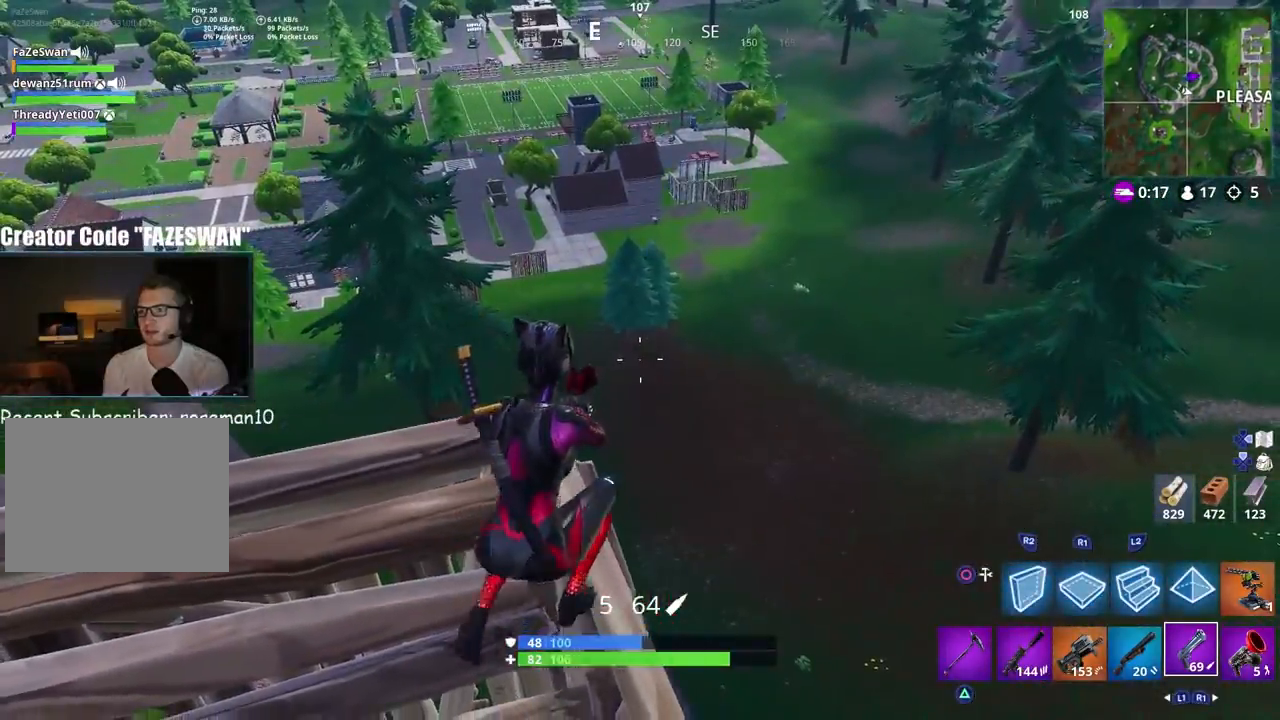
{"buttons": [], "left_stick": "right", "right_stick": "center", "events": [[250, "left_stick", "center"], [300, "left_stick", "right"]]}
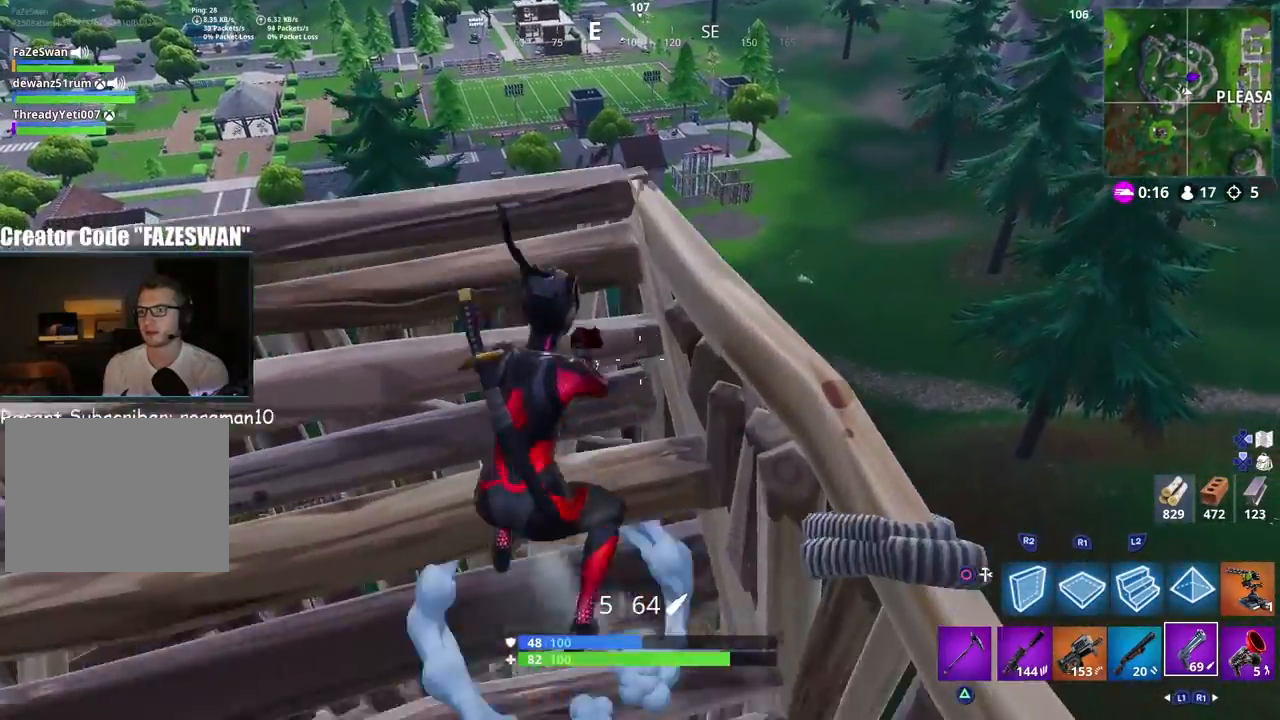
{"buttons": [], "left_stick": "center", "right_stick": "center", "events": [[217, "left_stick", "up"], [217, "right_stick", "down"], [400, "right_stick", "center"], [417, "left_stick", "center"]]}
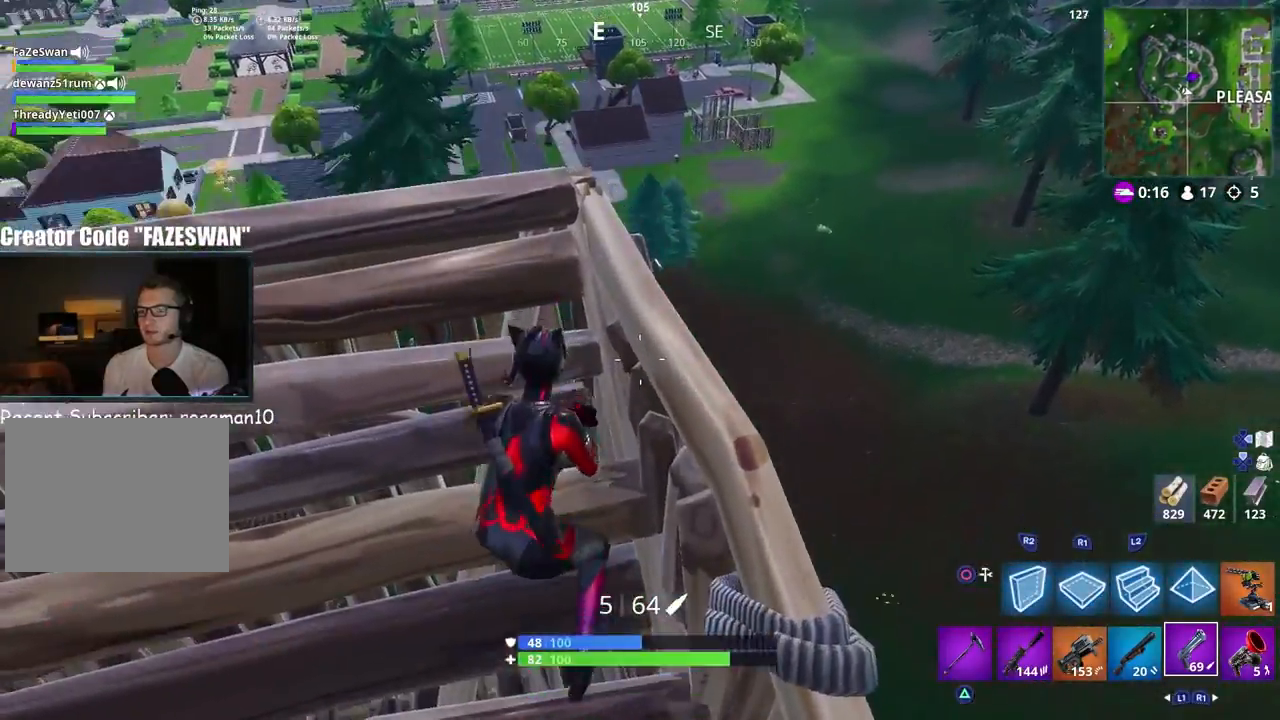
{"buttons": ["CIRCLE"], "left_stick": "up", "right_stick": "left", "events": [[67, "left_stick", "right"], [67, "right_stick", "up-left"], [167, "R3", "down"], [283, "R3", "up"], [383, "right_stick", "left"], [433, "CIRCLE", "down"], [467, "left_stick", "up"]]}
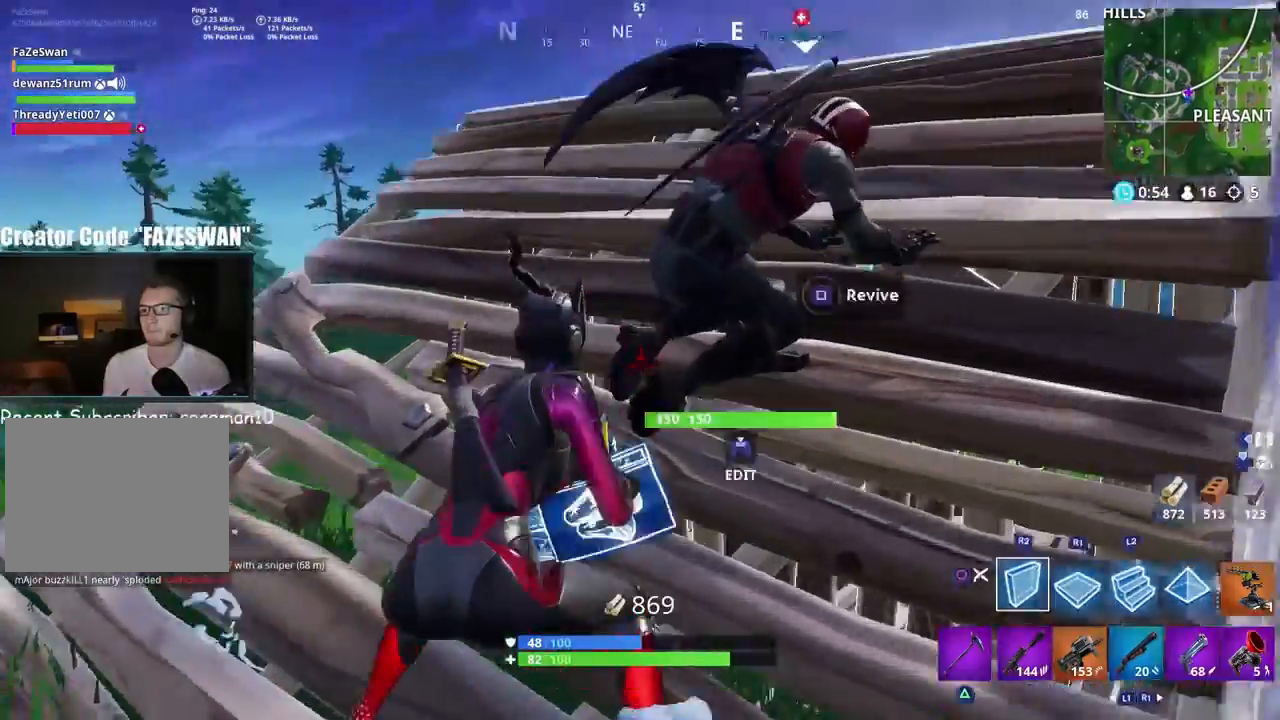
{"buttons": [], "left_stick": "up-left", "right_stick": "down-right", "events": [[17, "CIRCLE", "up"], [83, "left_stick", "left"], [117, "R2", "down"], [150, "R1", "down"], [183, "right_stick", "up"], [200, "CIRCLE", "down"], [250, "R1", "up"], [250, "right_stick", "right"], [267, "left_stick", "up-left"], [300, "CIRCLE", "up"], [300, "R2", "up"], [383, "R3", "down"], [383, "right_stick", "down-right"], [500, "R3", "up"]]}
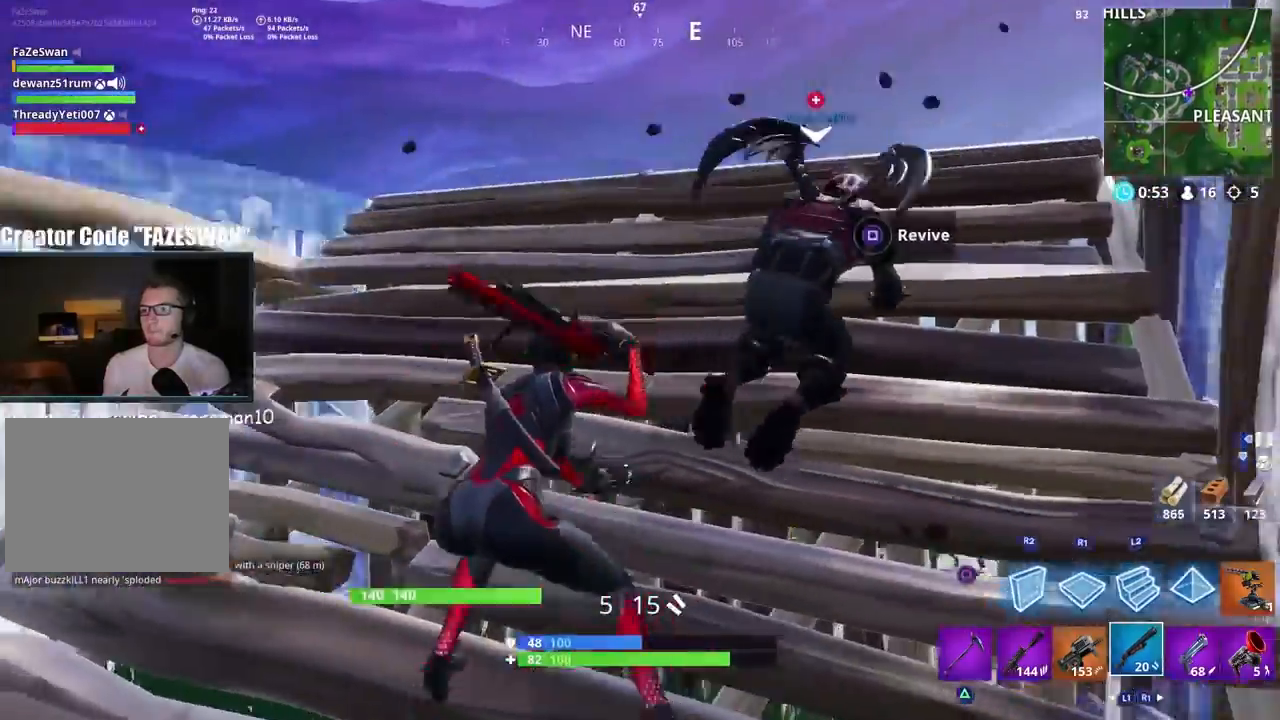
{"buttons": [], "left_stick": "left", "right_stick": "up", "events": [[250, "R3", "down"], [317, "left_stick", "left"], [350, "R3", "up"], [350, "right_stick", "center"], [483, "right_stick", "up"]]}
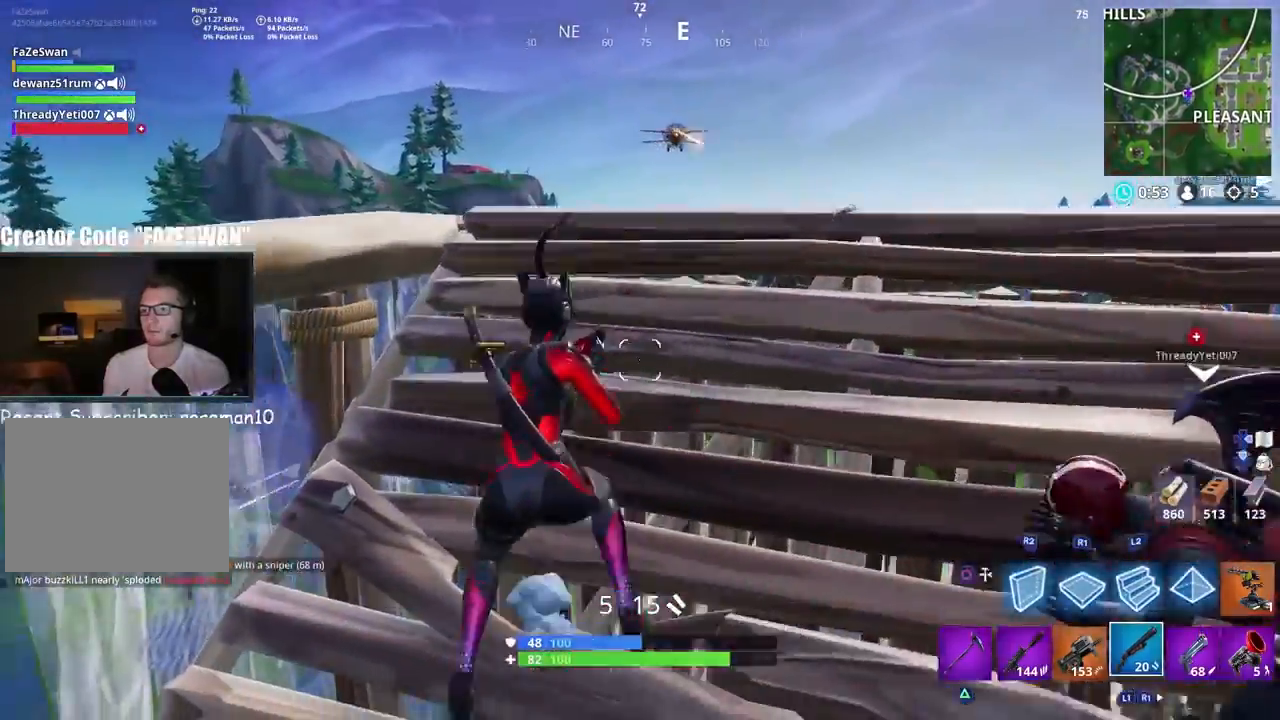
{"buttons": ["L1"], "left_stick": "down-left", "right_stick": "center", "events": [[83, "left_stick", "center"], [267, "left_stick", "left"], [283, "L1", "down"], [383, "right_stick", "center"], [400, "L1", "up"], [467, "left_stick", "down-left"], [483, "L1", "down"]]}
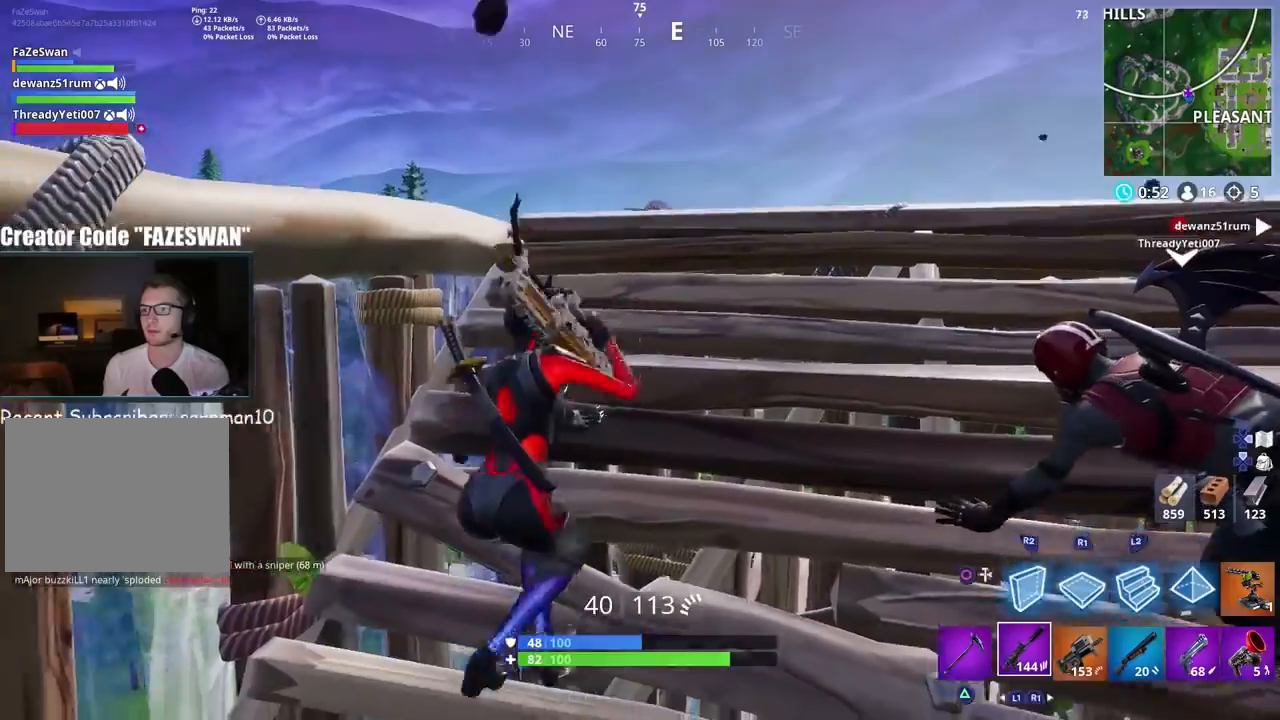
{"buttons": [], "left_stick": "up", "right_stick": "up", "events": [[33, "R3", "down"], [100, "left_stick", "center"], [117, "L1", "up"], [133, "R3", "up"], [150, "left_stick", "up"], [267, "right_stick", "up"]]}
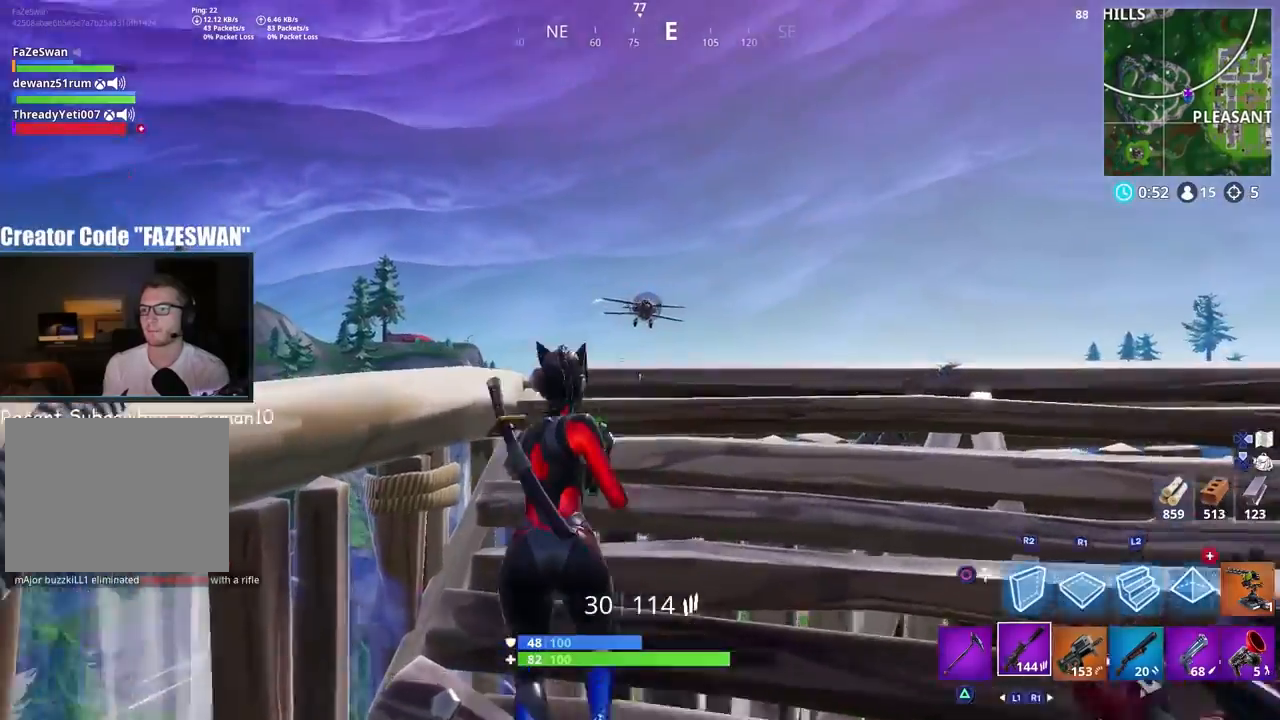
{"buttons": ["L1", "L2", "R2"], "left_stick": "left", "right_stick": "up", "events": [[83, "L2", "down"], [133, "L1", "down"], [167, "R2", "down"], [183, "right_stick", "center"], [250, "left_stick", "center"], [267, "R1", "down"], [300, "left_stick", "down-right"], [417, "left_stick", "center"], [417, "right_stick", "right"], [467, "left_stick", "left"], [467, "right_stick", "up"], [500, "R1", "up"]]}
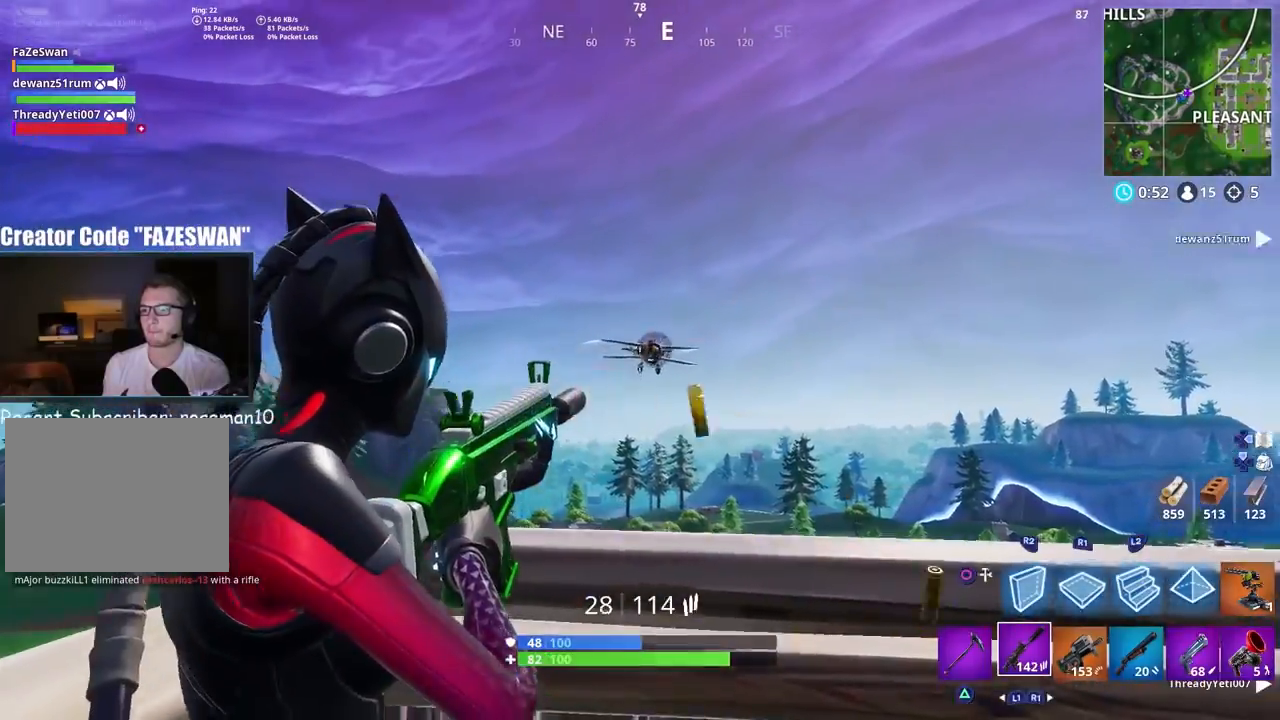
{"buttons": ["L2", "R2"], "left_stick": "down-right", "right_stick": "right"}
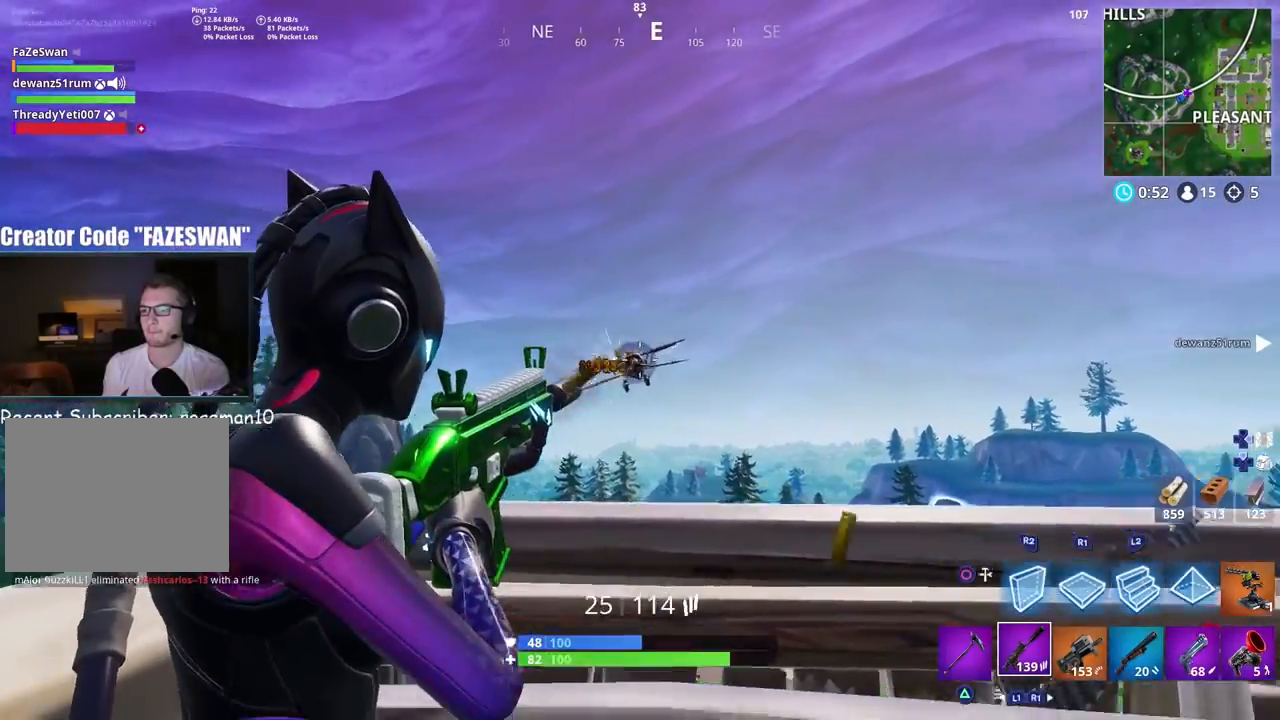
{"buttons": ["L1", "L2", "R2"], "left_stick": "up-left", "right_stick": "center", "events": [[83, "L1", "down"], [83, "left_stick", "left"], [100, "right_stick", "center"], [250, "R1", "down"], [283, "left_stick", "center"], [333, "left_stick", "down-right"], [400, "R1", "up"], [433, "left_stick", "up-left"]]}
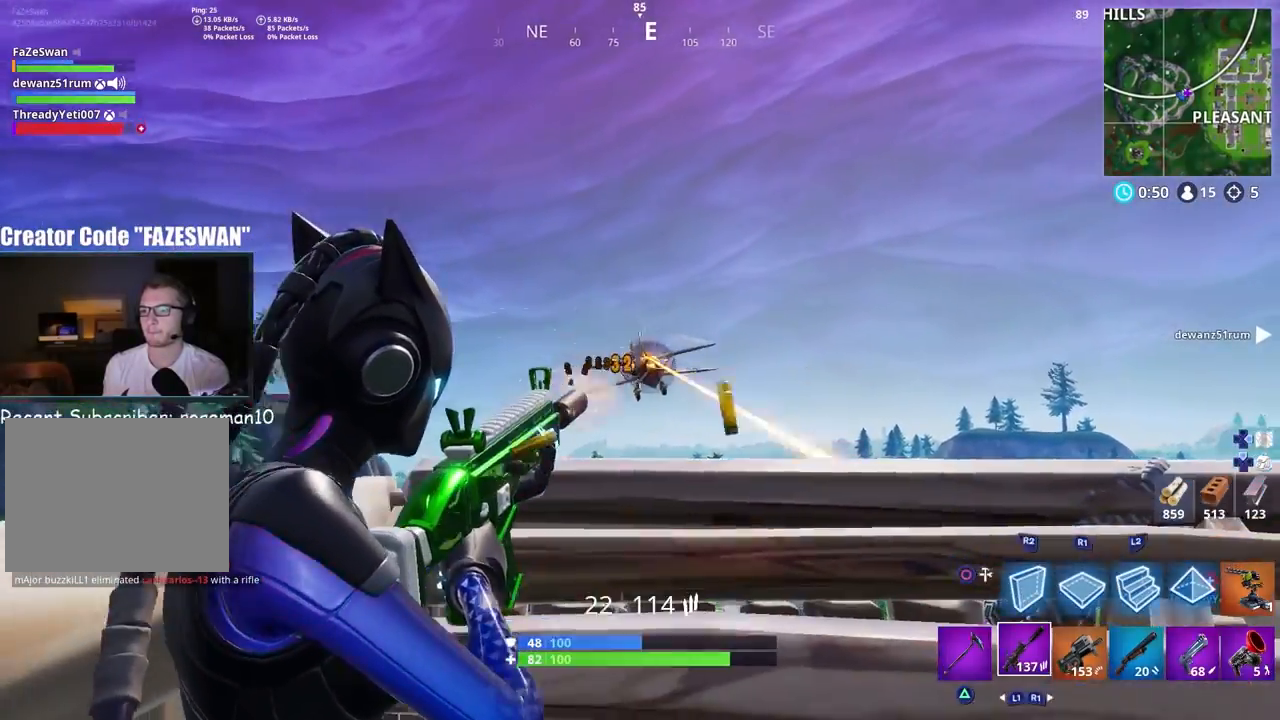
{"buttons": ["L2", "R2"], "left_stick": "right", "right_stick": "down-right"}
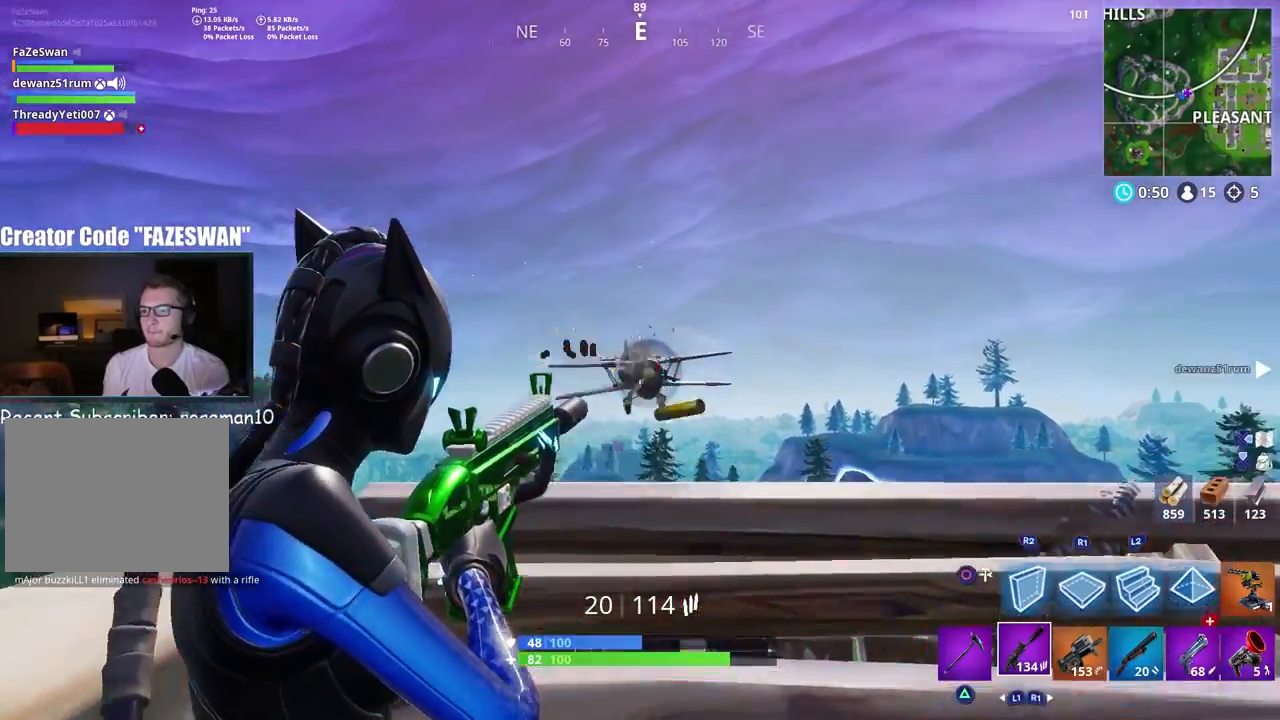
{"buttons": ["L1", "L2", "R1", "R2"], "left_stick": "left", "right_stick": "down-right", "events": [[33, "L1", "down"], [67, "R1", "down"], [67, "left_stick", "up-left"], [133, "R1", "up"], [183, "L1", "up"], [417, "left_stick", "left"], [450, "R1", "down"], [467, "L1", "down"]]}
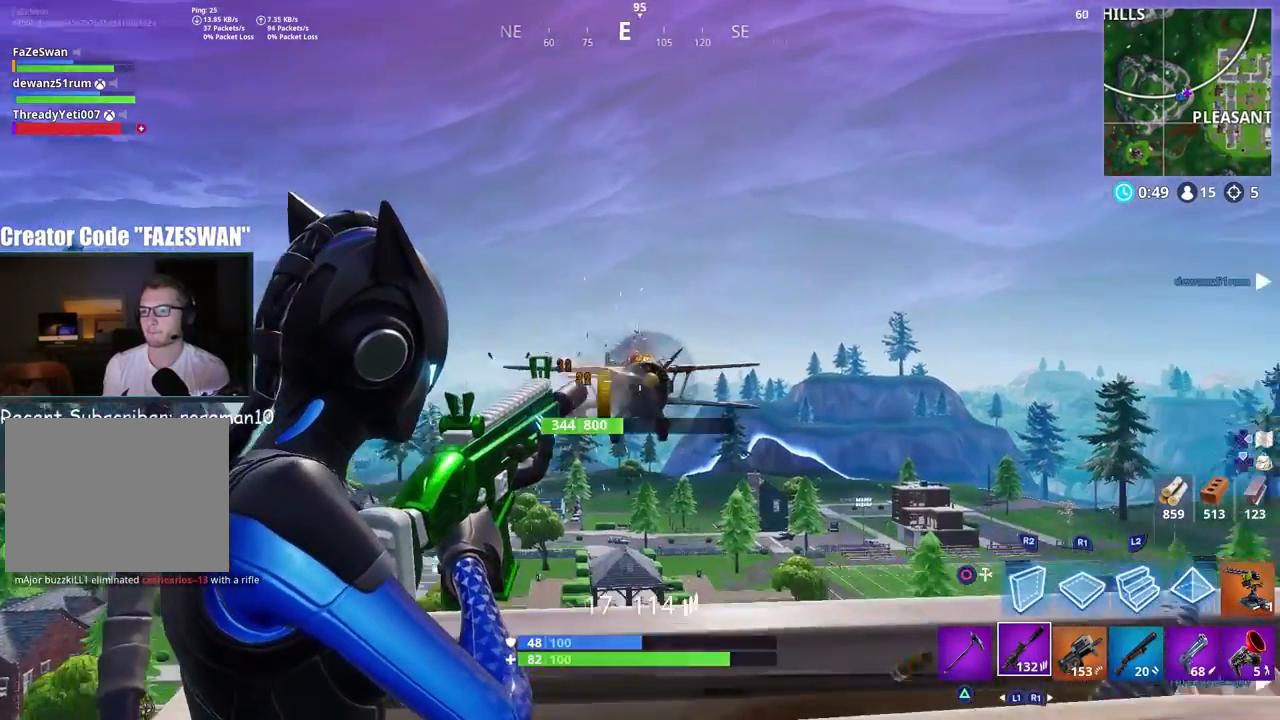
{"buttons": ["L2", "R2"], "left_stick": "down-right", "right_stick": "up-right"}
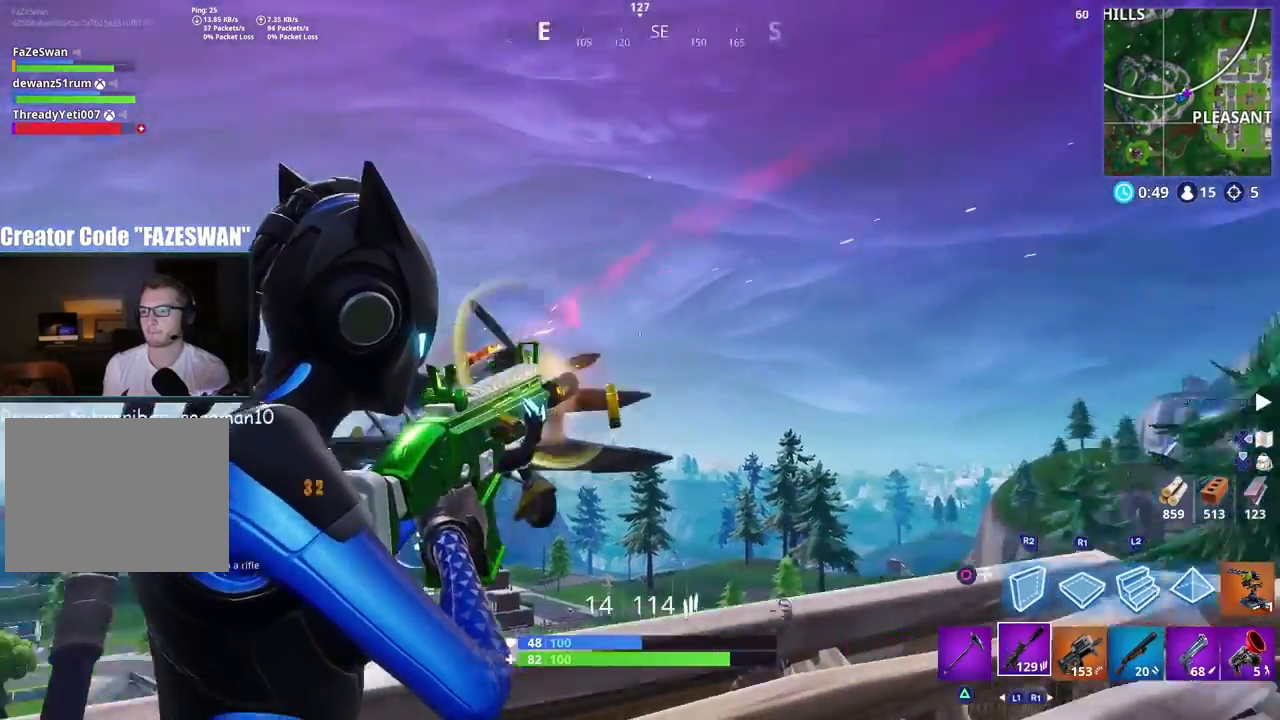
{"buttons": ["L2", "R2"], "left_stick": "right", "right_stick": "up-right", "events": [[250, "left_stick", "right"], [300, "right_stick", "left"], [433, "right_stick", "up-right"]]}
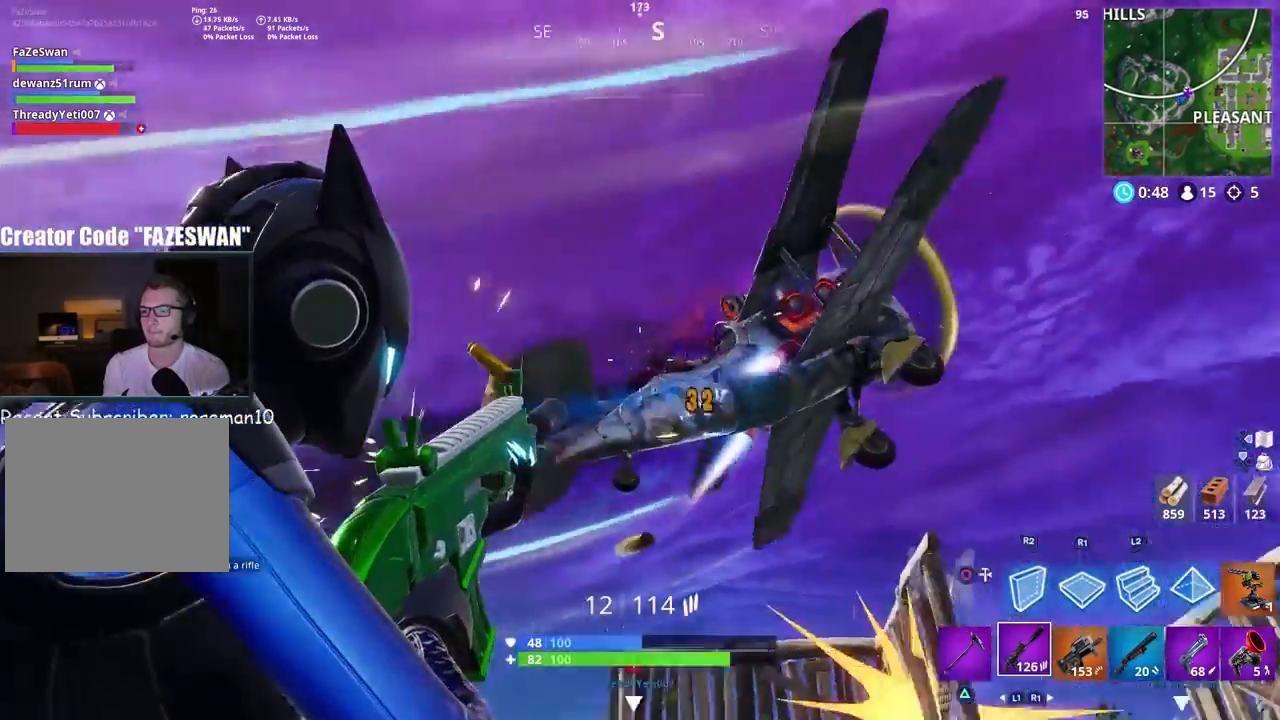
{"buttons": ["L2", "R2"], "left_stick": "up", "right_stick": "right"}